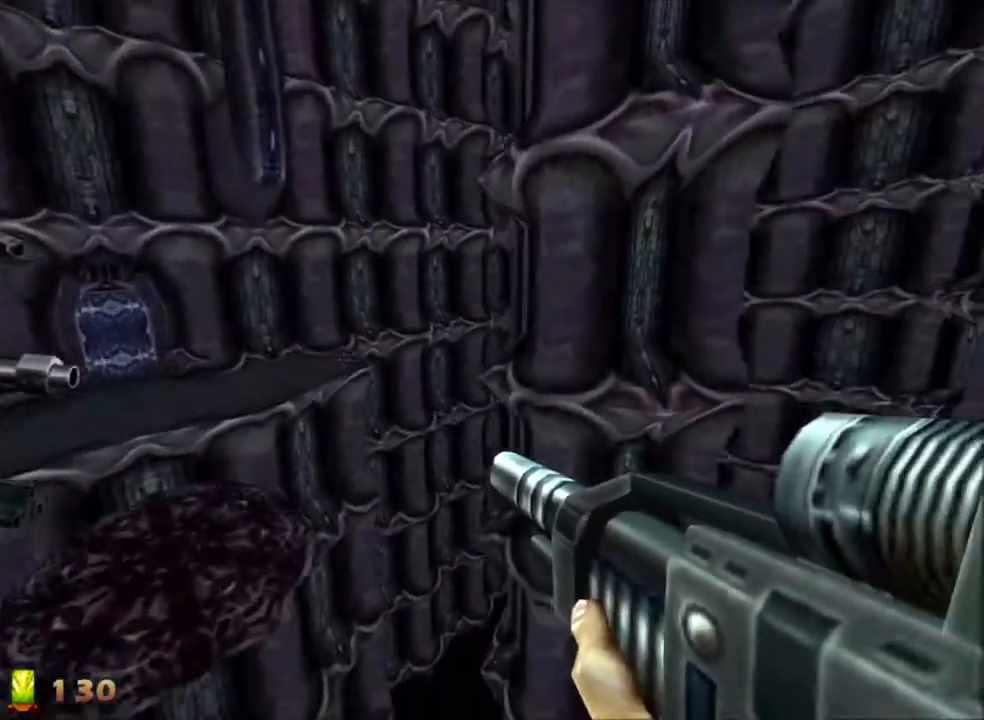
Gameplay with keyboard and mouse; each line is a JSON object with the keys and mouse buttons held at the frame after it. "events" lists presses ("down") and releases ("up") of "1", "2", "3", "4", "5", "a", "alt", "c", "caps_lock", "ctrl", "d", "e", "f", "g", "q", "r", "s", "shift", "space", "t", "tab", "v", "w", "x", "z" and "mouse_wheel_up" between this image and that frame as [ms after this image, input, new state], when the widget could be followed in between. "mouse_wheel_up" = the "wheel_up" button of the "mouse" list. No other keys are recorded. Not read: mouse_move.
{"keys": ["a", "w"], "mouse": [], "events": [[17, "space", "up"], [300, "a", "up"], [300, "w", "up"], [450, "w", "down"], [483, "a", "down"]]}
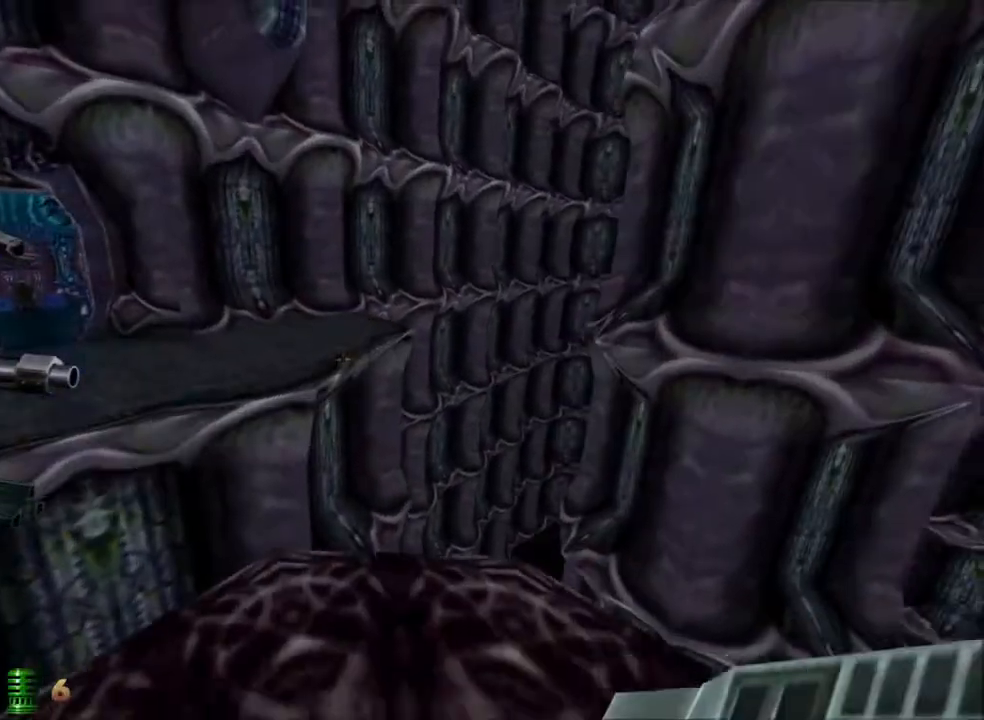
{"keys": ["a", "w"], "mouse": [], "events": [[83, "space", "down"], [233, "space", "up"]]}
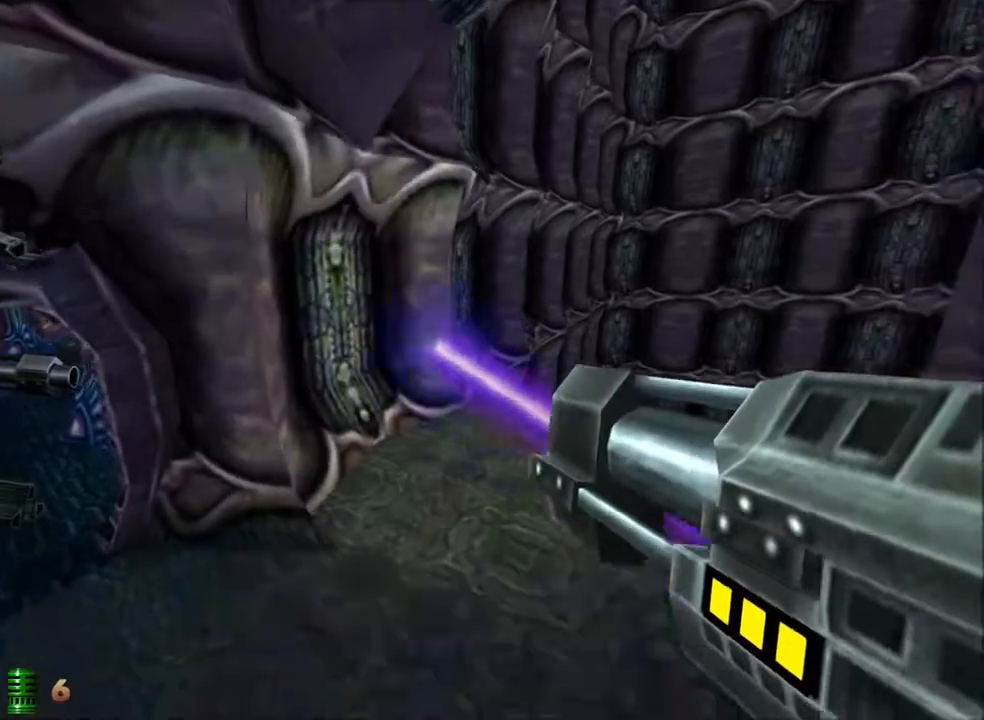
{"keys": ["a", "w"], "mouse": [], "events": []}
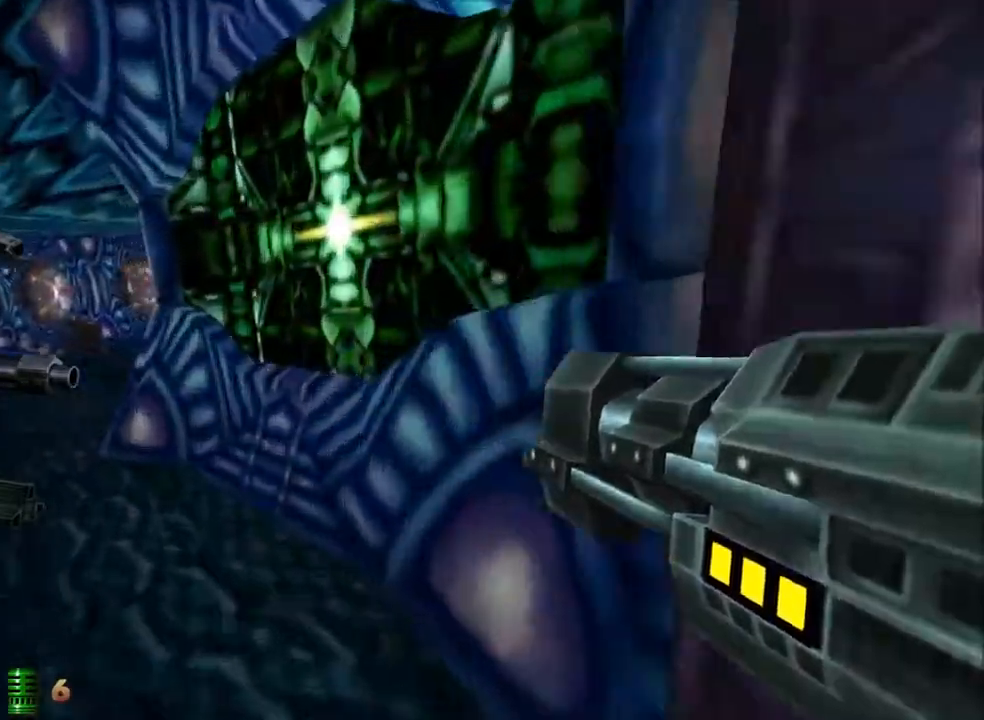
{"keys": ["a", "w"], "mouse": [], "events": []}
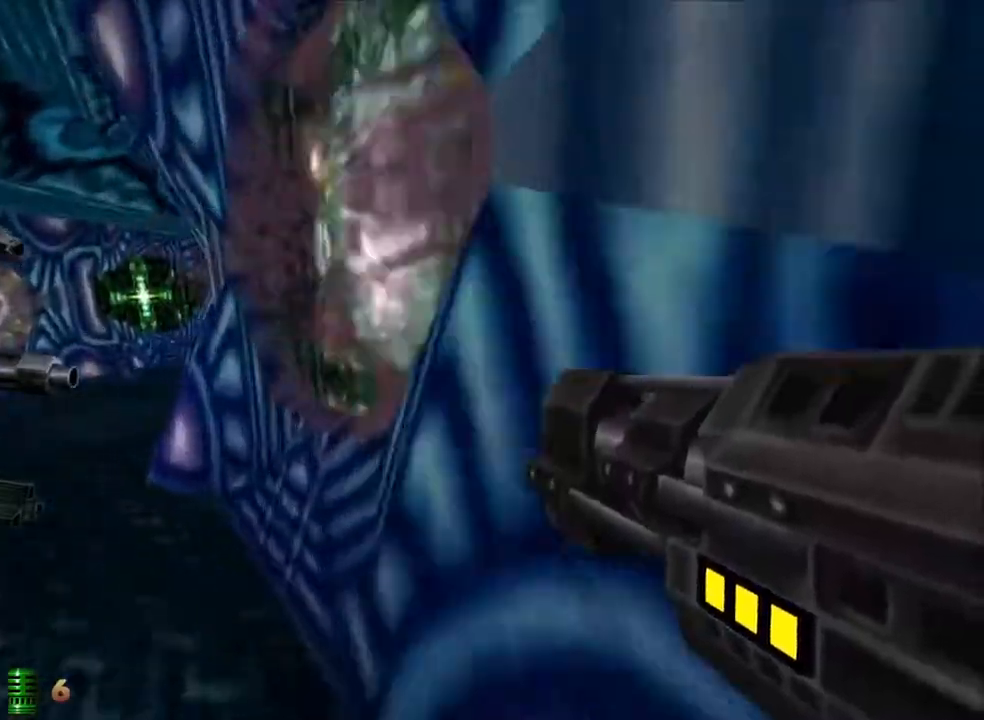
{"keys": ["a", "w"], "mouse": [], "events": []}
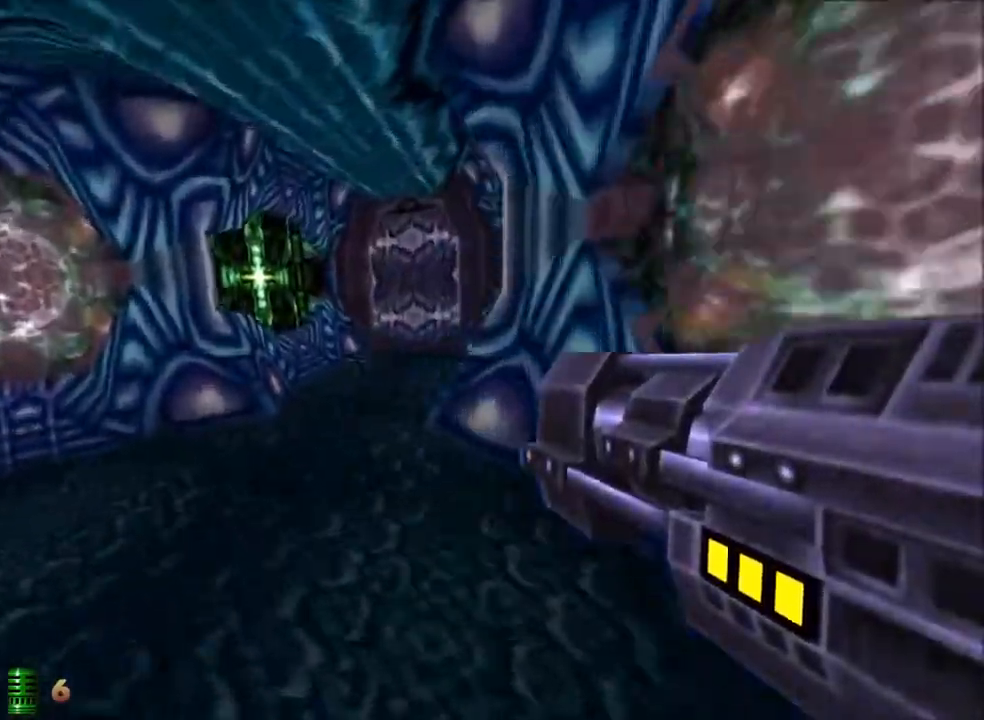
{"keys": ["a", "w"], "mouse": [], "events": []}
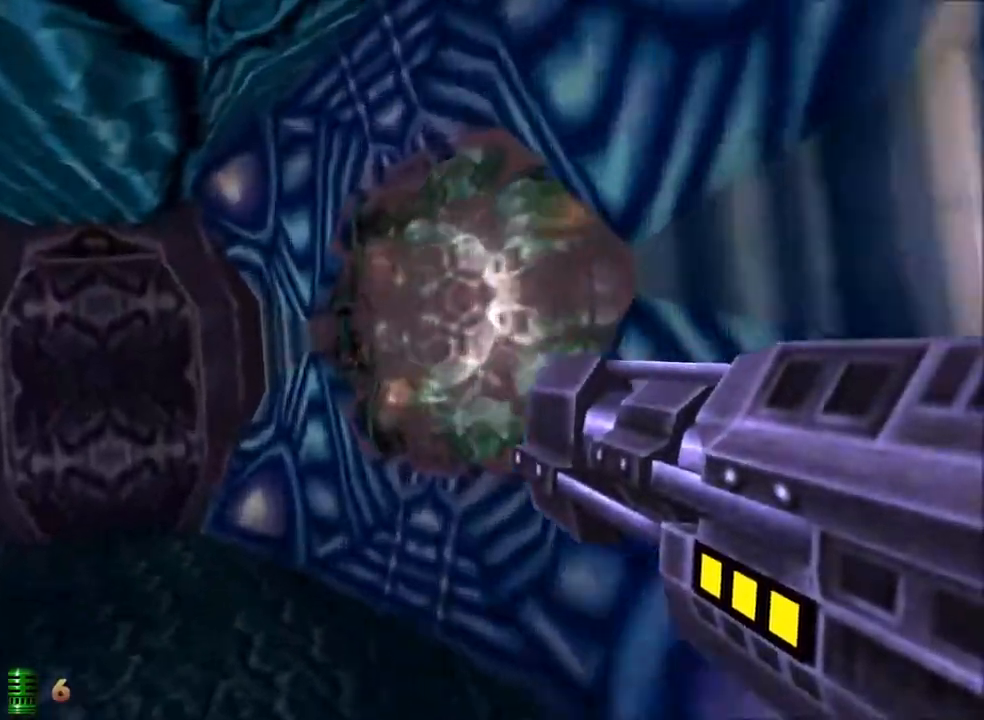
{"keys": [], "mouse": [], "events": [[250, "a", "up"], [400, "w", "up"]]}
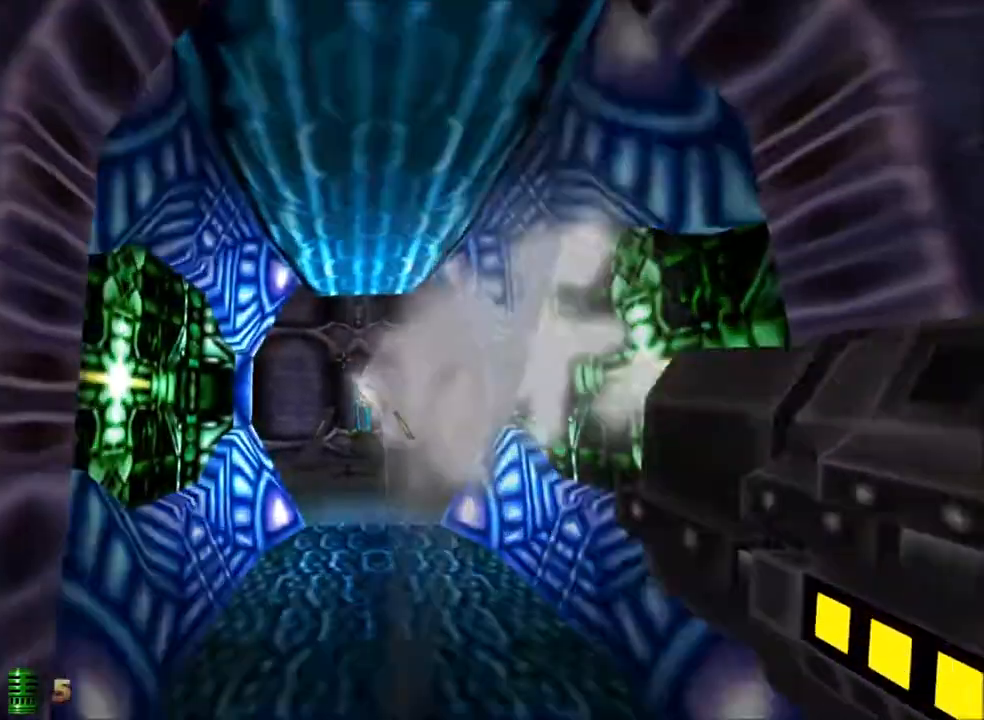
{"keys": ["d", "space", "w"], "mouse": [], "events": [[33, "d", "down"], [133, "w", "down"], [467, "space", "down"]]}
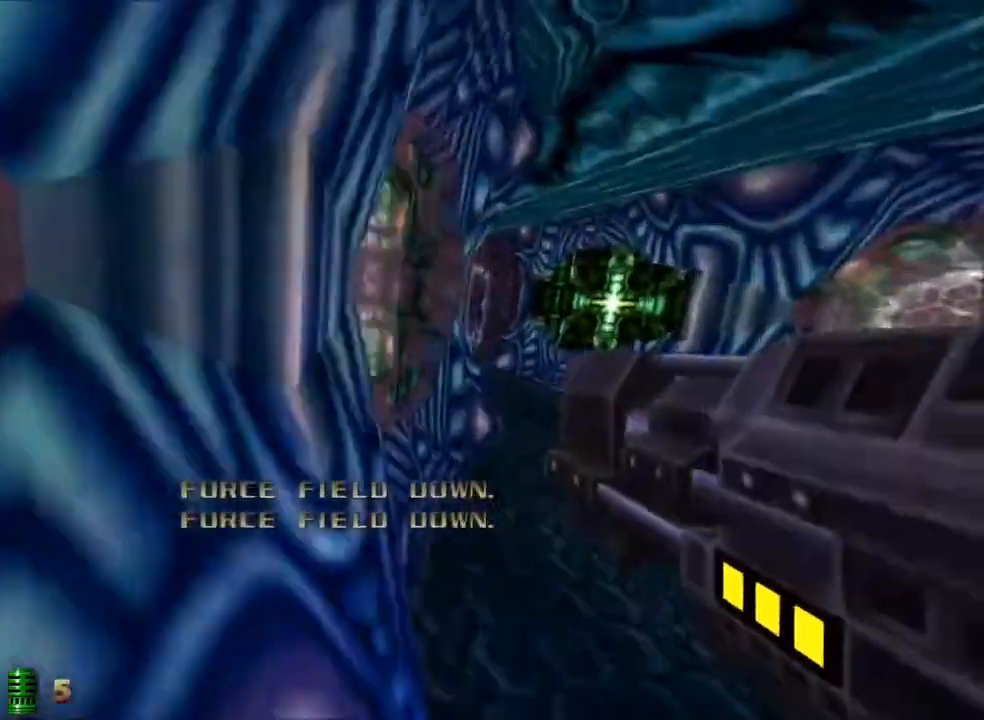
{"keys": ["d", "w"], "mouse": [], "events": [[100, "space", "up"]]}
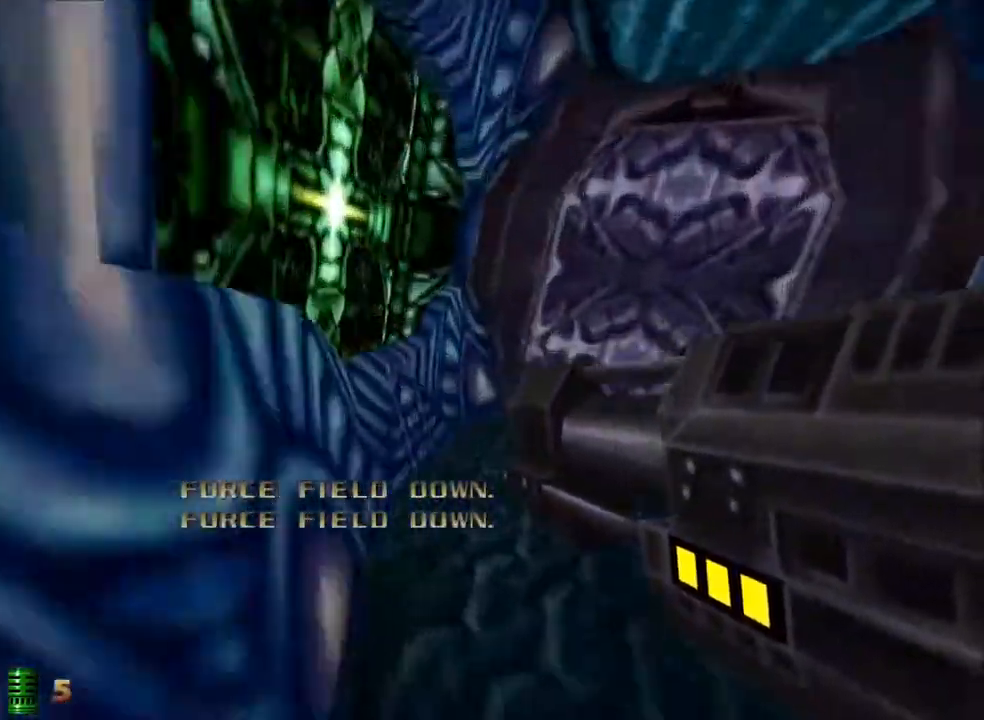
{"keys": ["d", "w"], "mouse": [], "events": []}
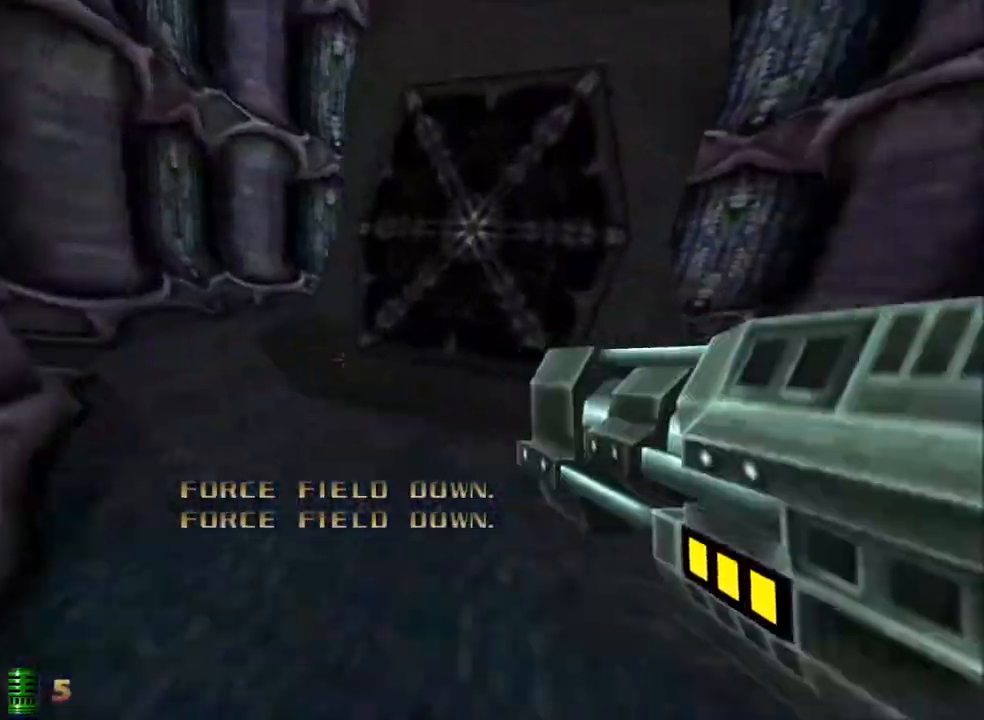
{"keys": ["d", "w"], "mouse": [], "events": []}
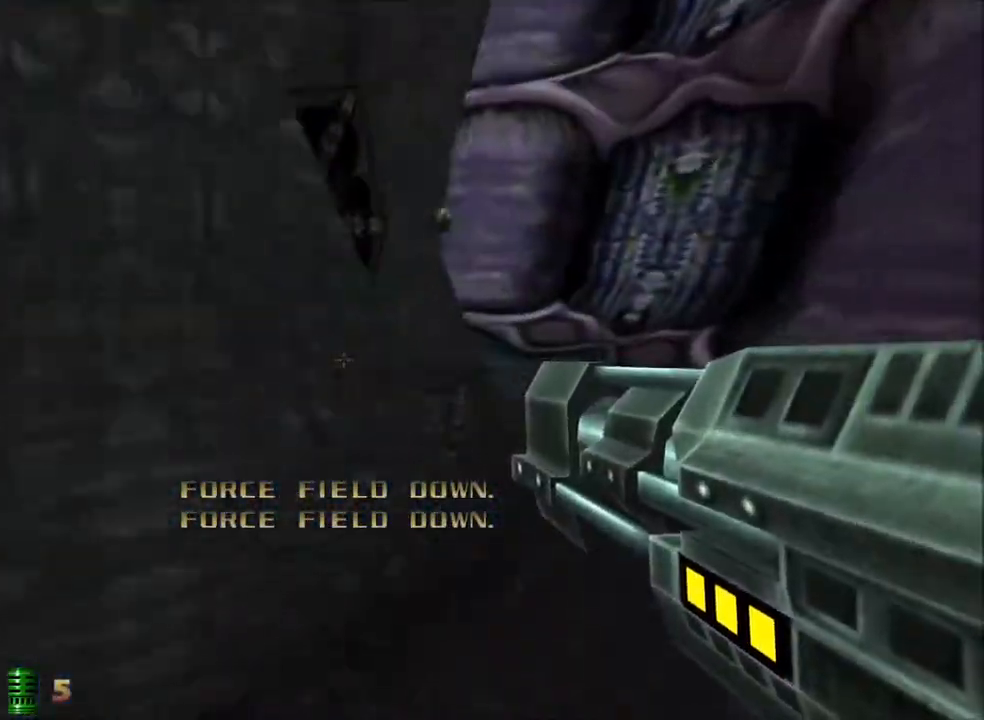
{"keys": ["a", "space", "w"], "mouse": [], "events": [[150, "a", "down"], [200, "d", "up"], [233, "space", "down"]]}
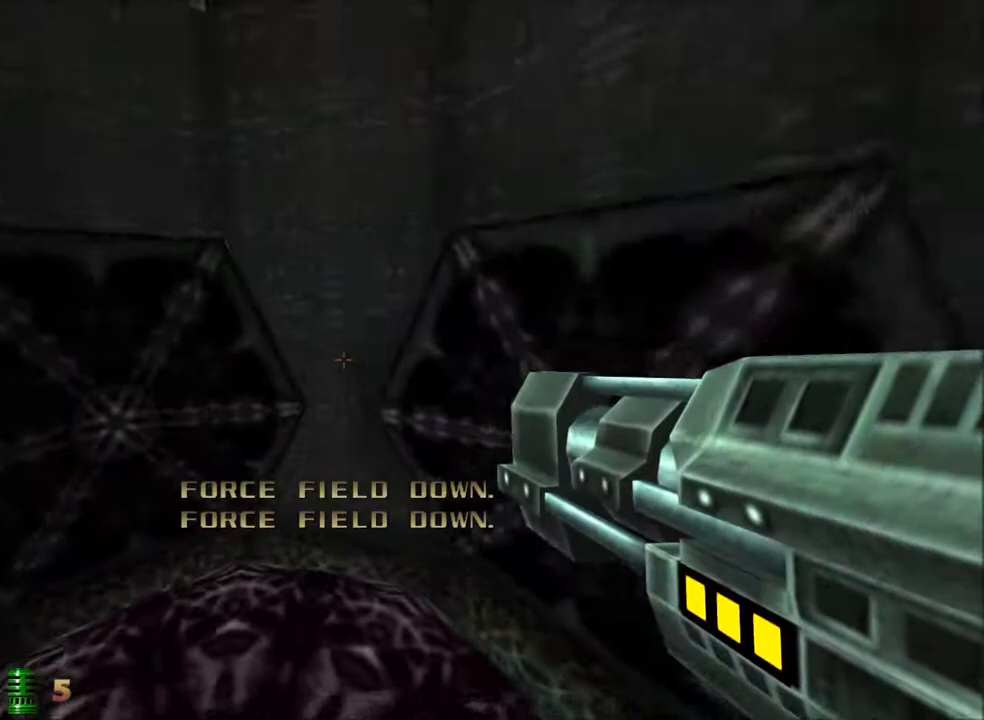
{"keys": ["x"], "mouse": [], "events": [[17, "space", "up"], [67, "a", "up"], [117, "w", "up"], [450, "x", "down"]]}
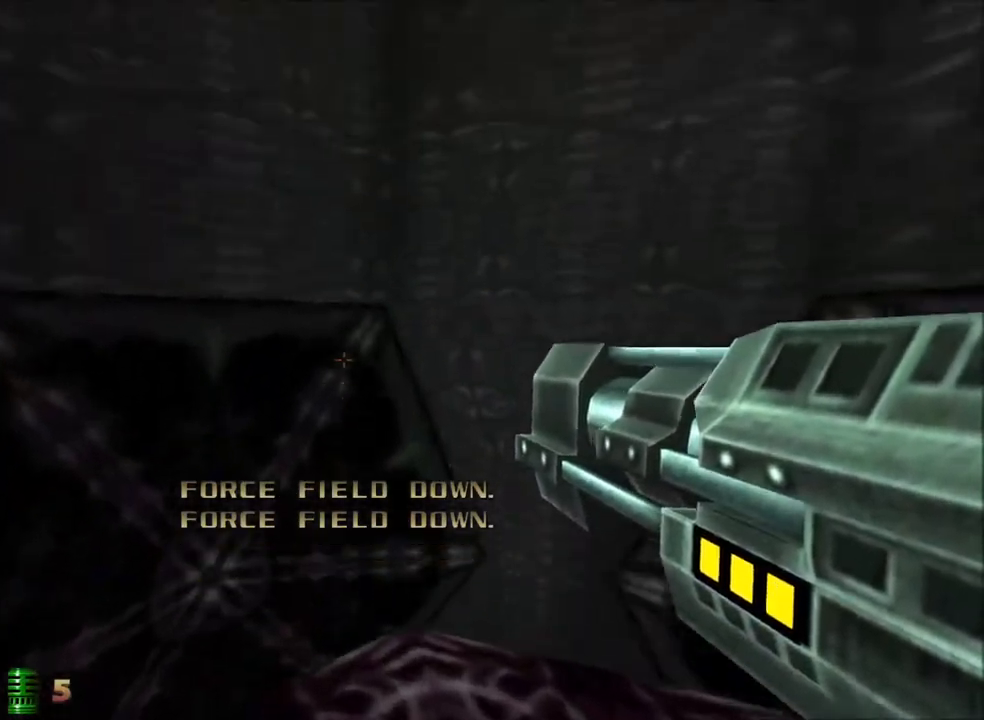
{"keys": [], "mouse": [], "events": [[33, "x", "up"]]}
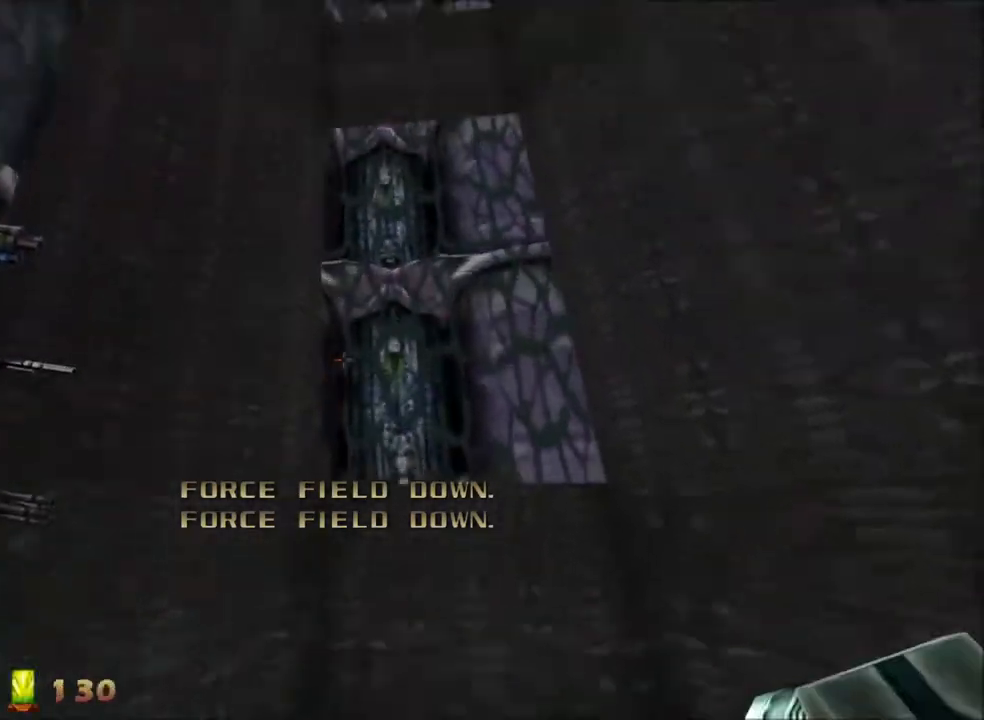
{"keys": [], "mouse": [], "events": []}
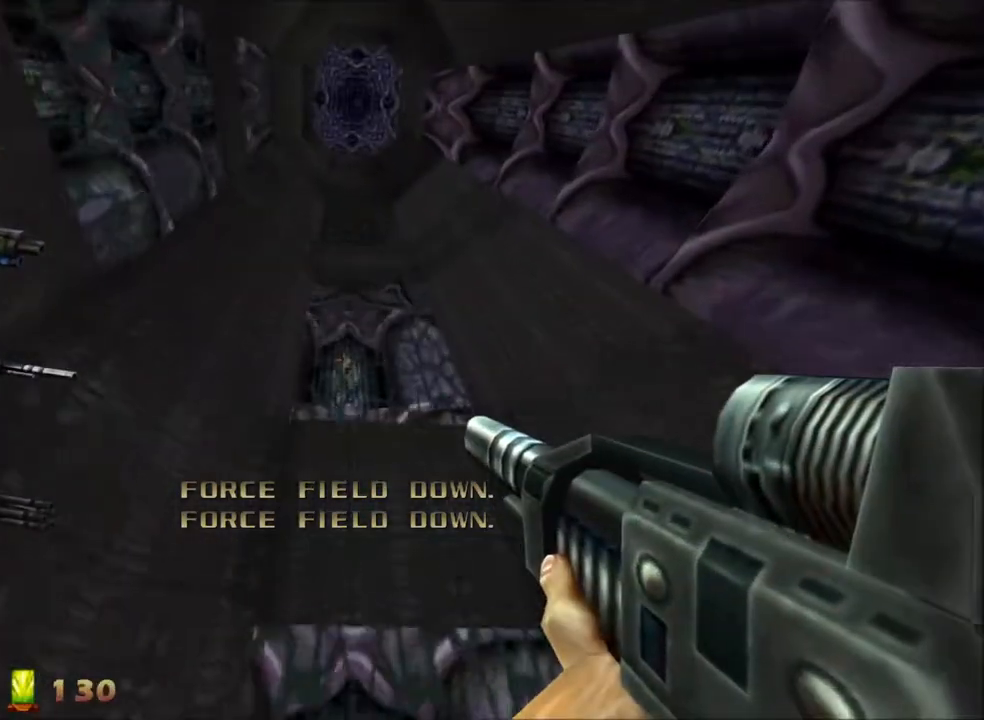
{"keys": [], "mouse": [], "events": [[250, "w", "down"], [300, "w", "up"]]}
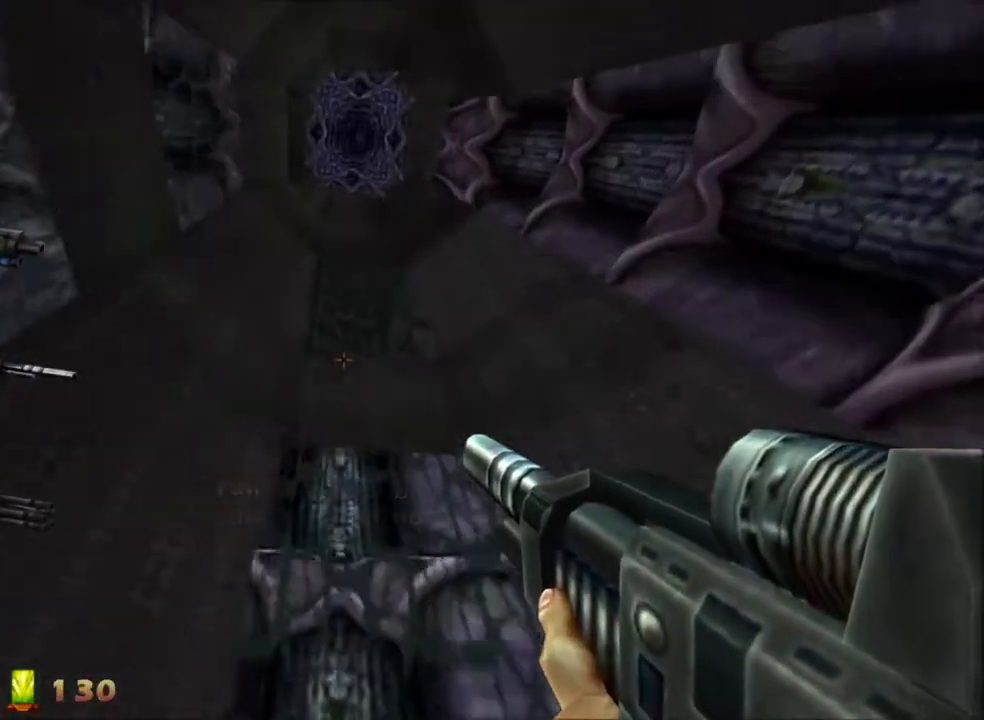
{"keys": [], "mouse": [], "events": [[233, "d", "down"], [317, "d", "up"]]}
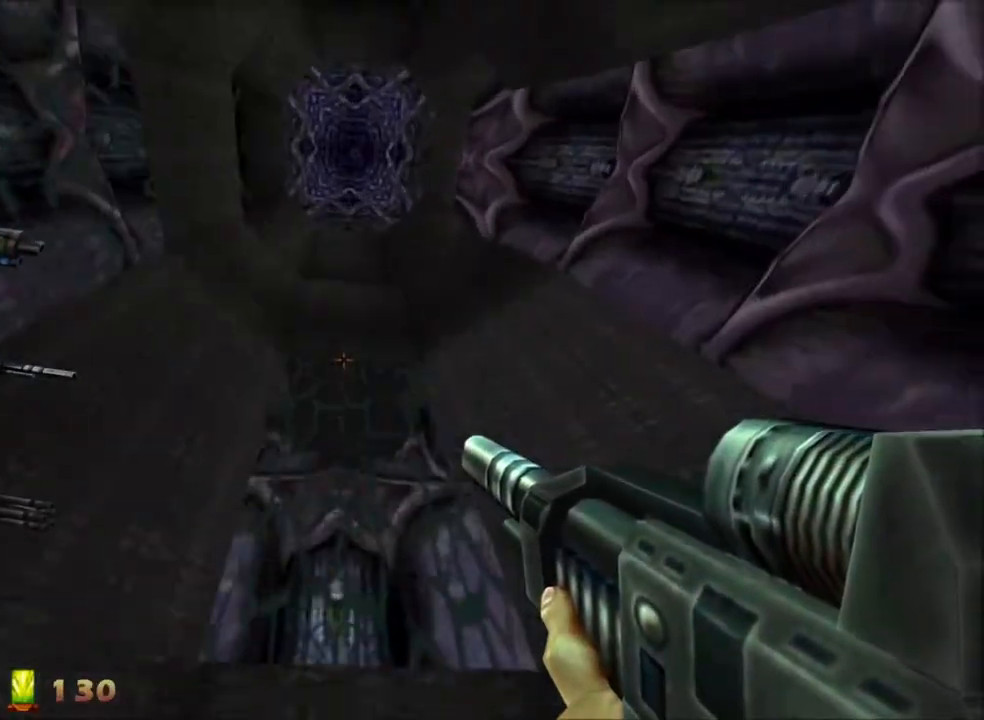
{"keys": [], "mouse": [], "events": []}
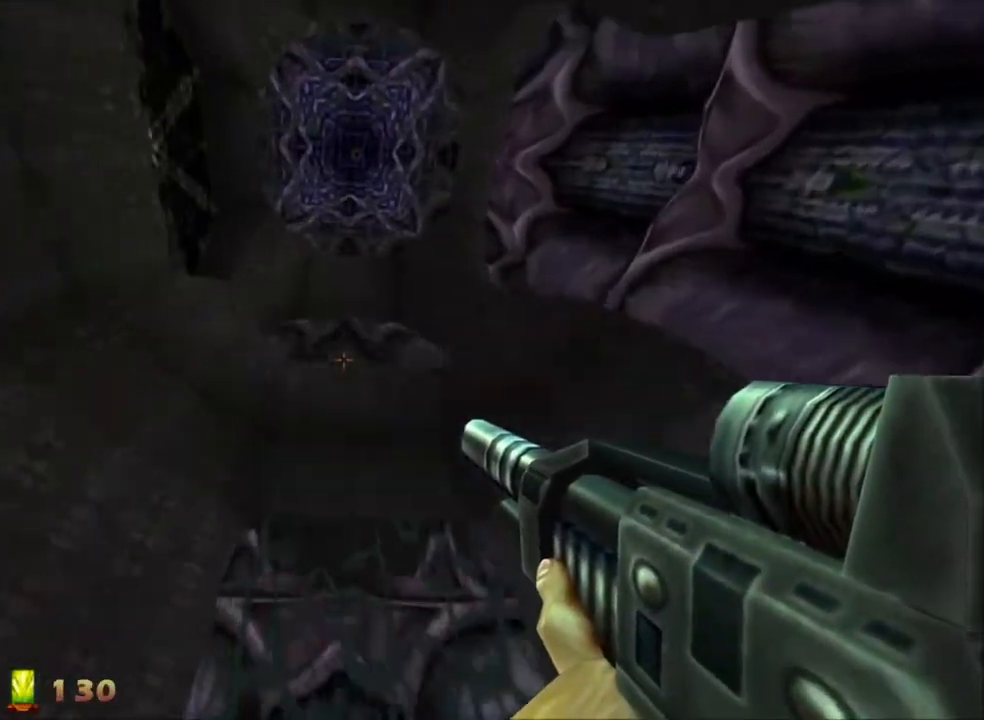
{"keys": [], "mouse": [], "events": []}
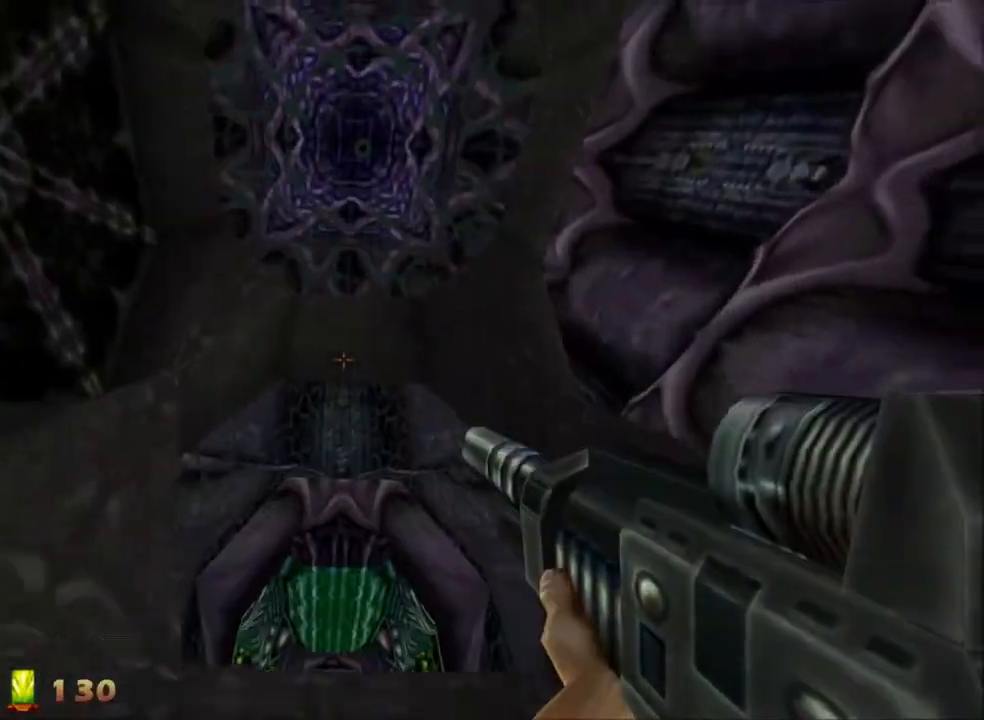
{"keys": ["w"], "mouse": [], "events": [[83, "w", "down"], [233, "space", "down"], [367, "space", "up"]]}
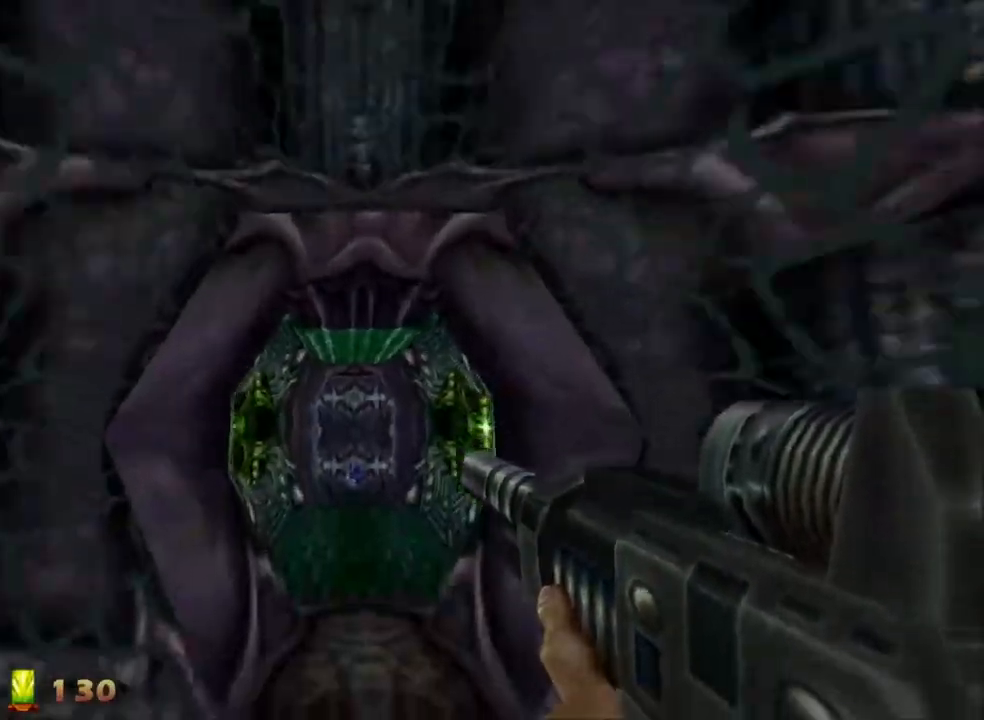
{"keys": [], "mouse": [], "events": [[383, "w", "up"]]}
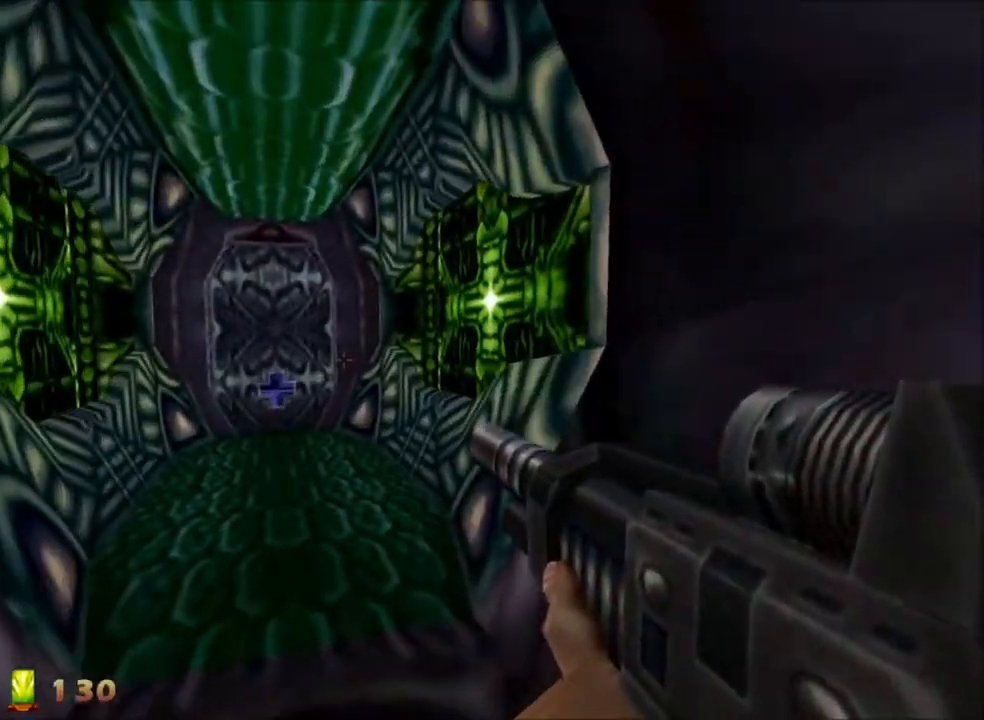
{"keys": [], "mouse": [], "events": []}
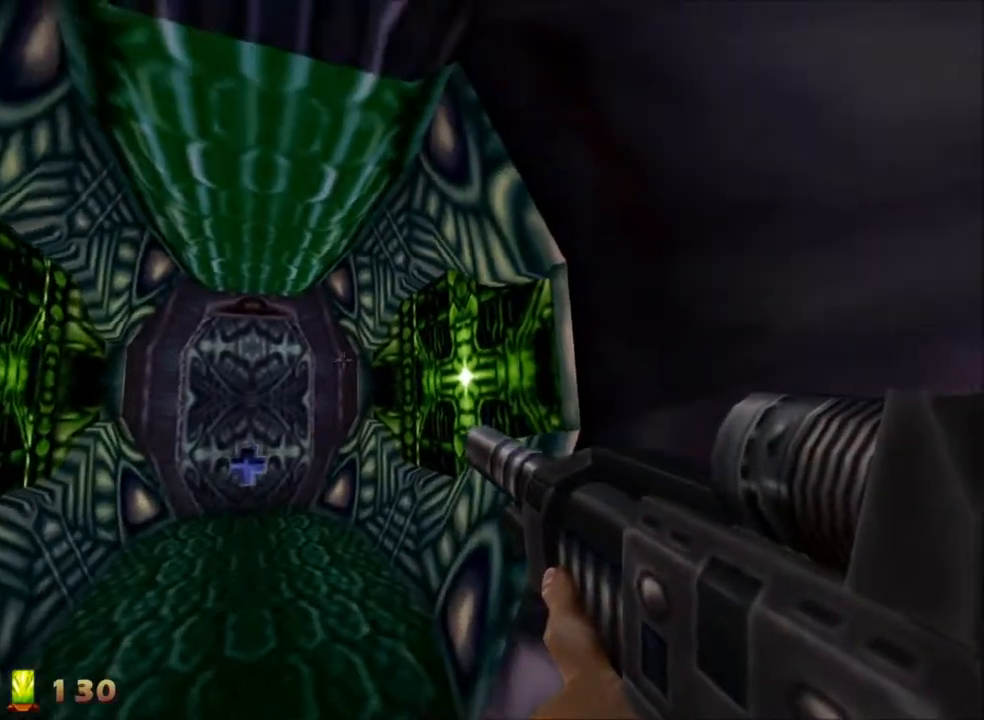
{"keys": ["a", "w"], "mouse": [], "events": [[133, "w", "down"], [183, "a", "down"]]}
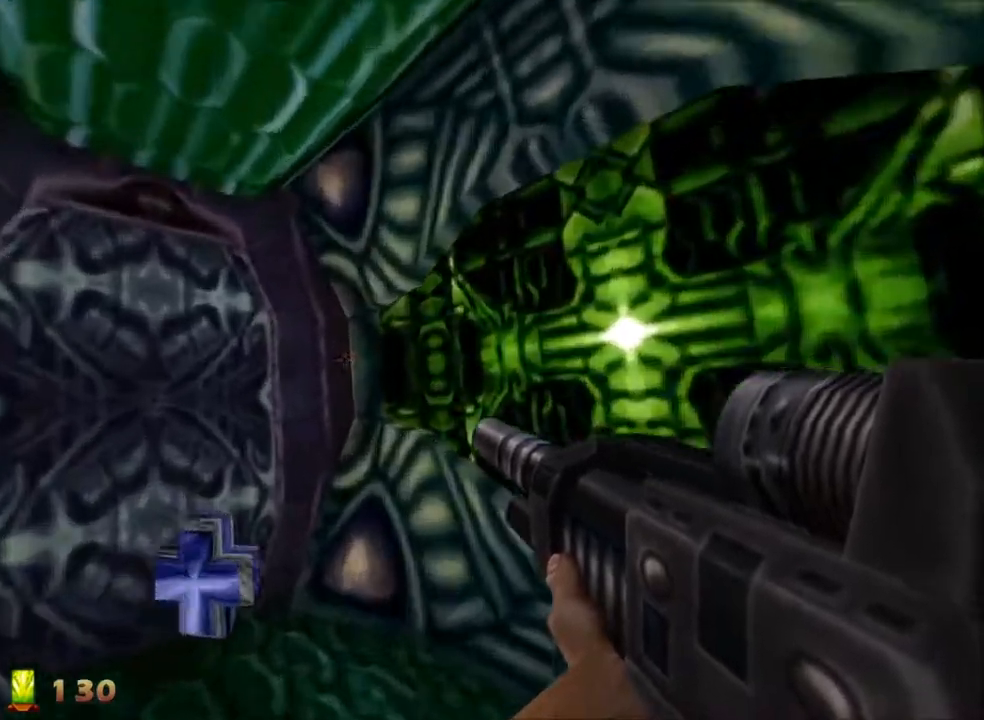
{"keys": [], "mouse": [], "events": [[150, "a", "up"], [200, "w", "up"]]}
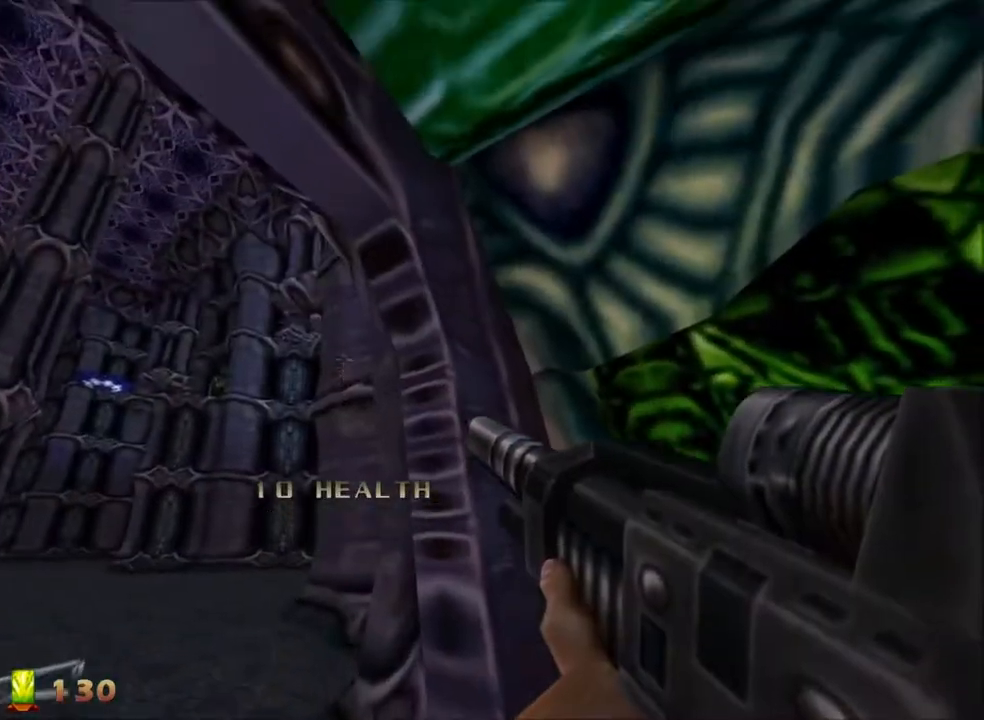
{"keys": ["d"], "mouse": [], "events": [[450, "d", "down"]]}
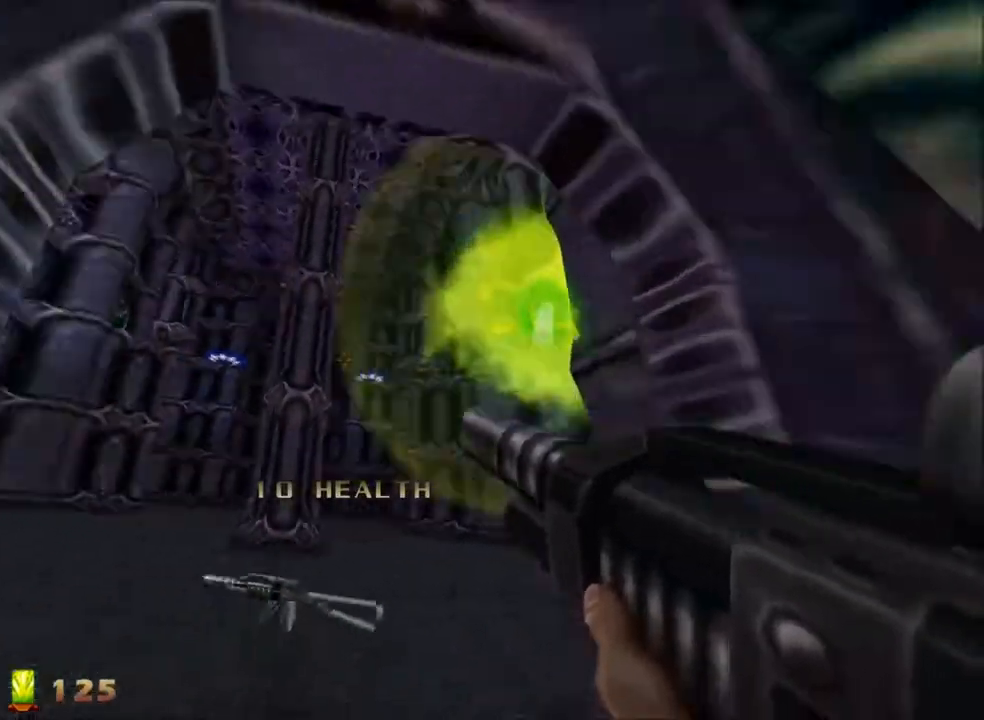
{"keys": [], "mouse": [], "events": [[83, "d", "up"], [83, "s", "down"], [183, "s", "up"], [317, "d", "down"], [417, "d", "up"]]}
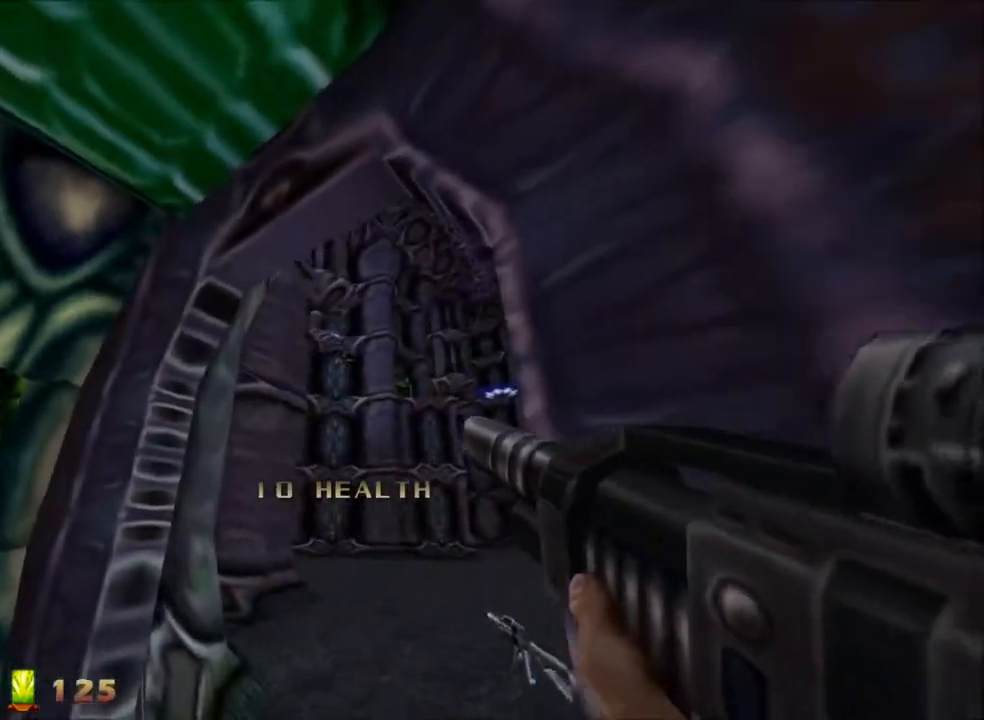
{"keys": ["w"], "mouse": [], "events": [[483, "w", "down"]]}
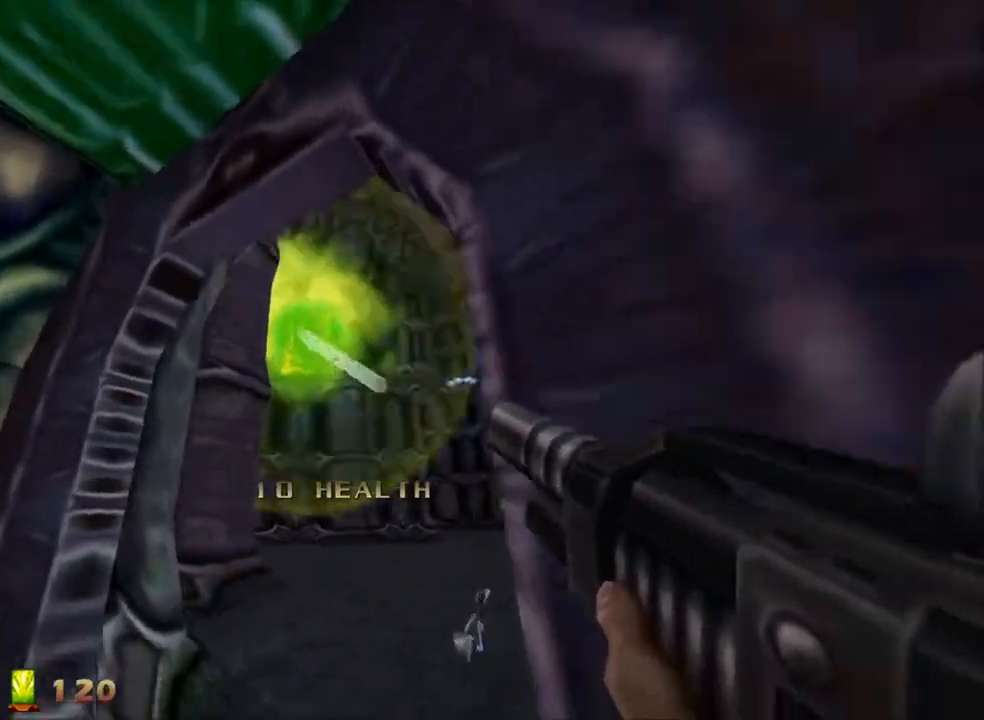
{"keys": [], "mouse": [], "events": [[250, "w", "up"]]}
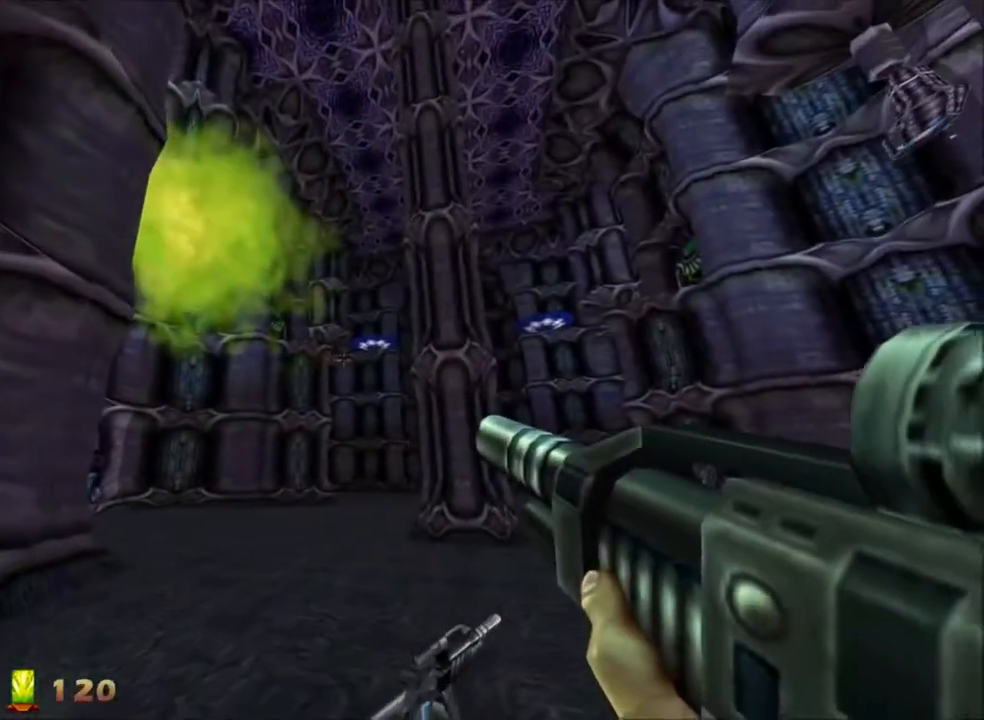
{"keys": [], "mouse": [], "events": []}